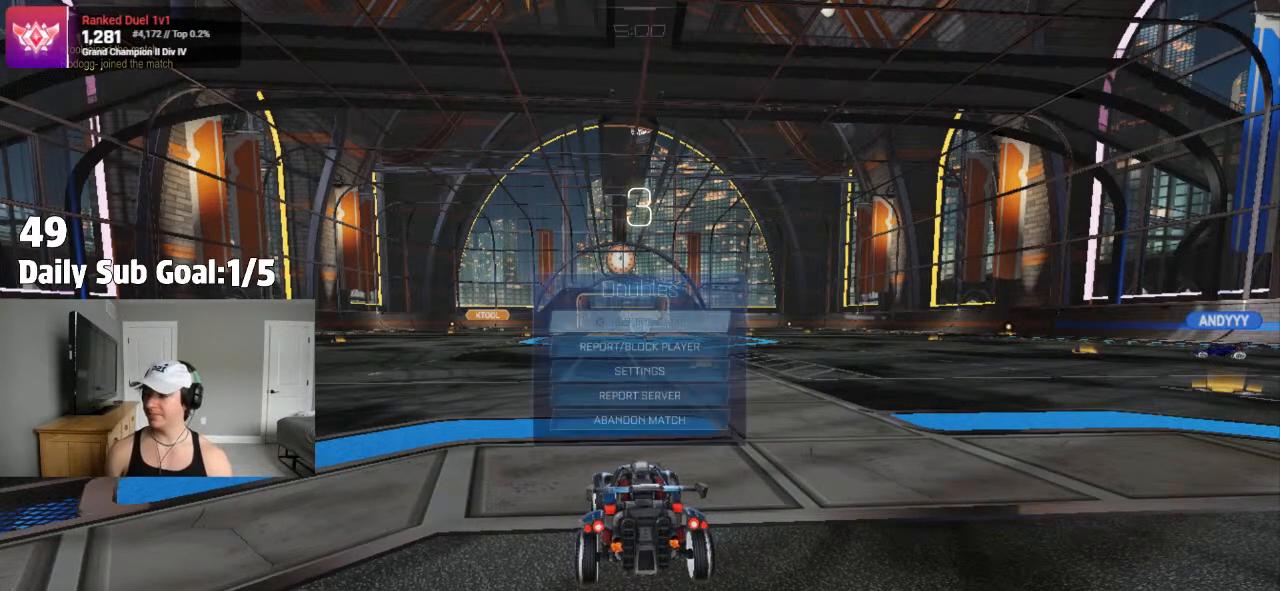
Gameplay with a controller (PlayStation layout); each line is a JSON object with the inputs held at the frame after it (dt_ms = milliseconds from this image to that frame). "events" lists button and stick changes between this image and that frame as [ms after this image, input, new state], when the widget could be followed in between.
{"dt_ms": 500, "buttons": [], "left_stick": "center", "right_stick": "center", "events": [[17, "left_stick", "down"], [117, "left_stick", "center"], [217, "left_stick", "down"], [300, "left_stick", "center"], [383, "CROSS", "down"], [467, "CROSS", "up"]]}
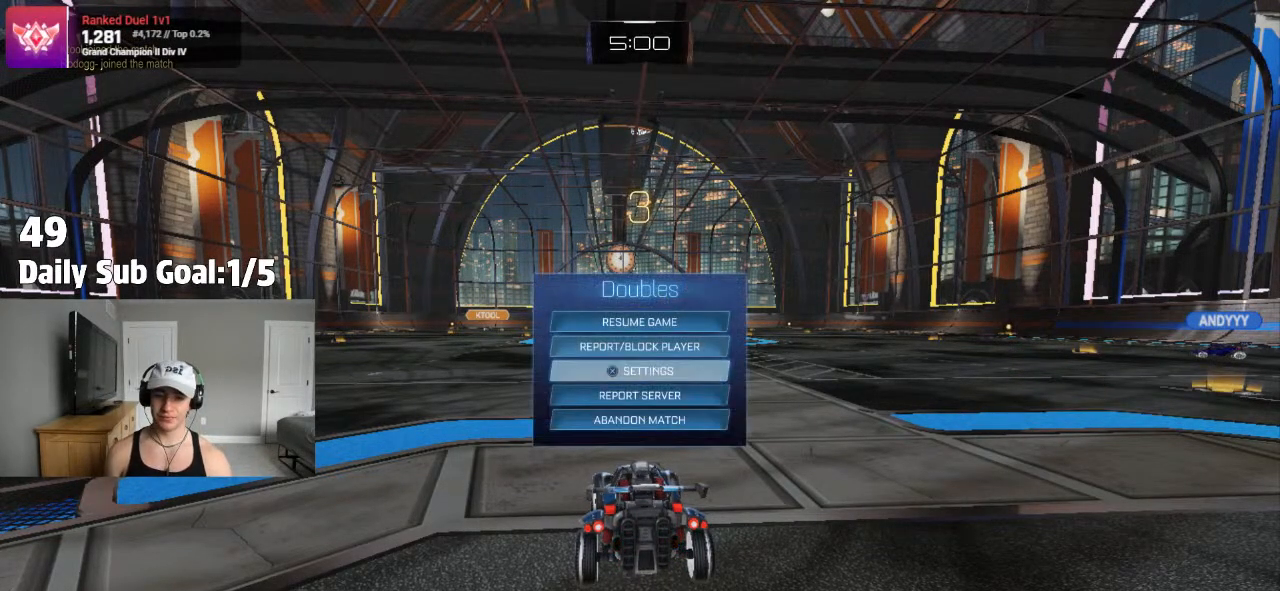
{"dt_ms": 500, "buttons": [], "left_stick": "center", "right_stick": "center", "events": []}
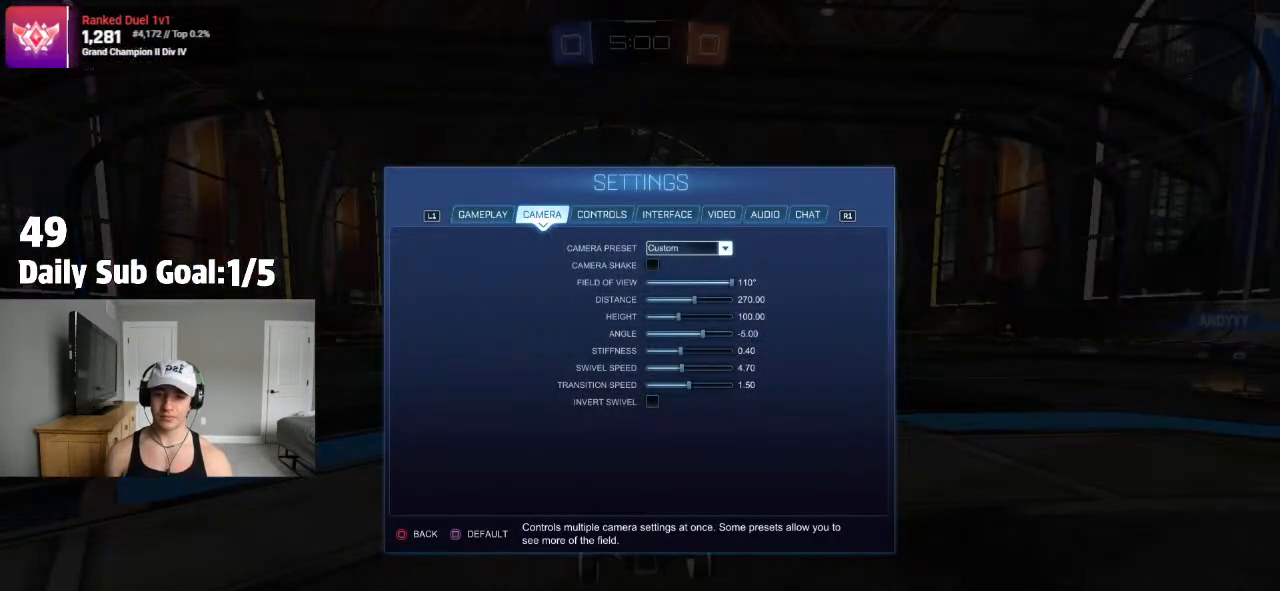
{"dt_ms": 500, "buttons": [], "left_stick": "center", "right_stick": "center", "events": []}
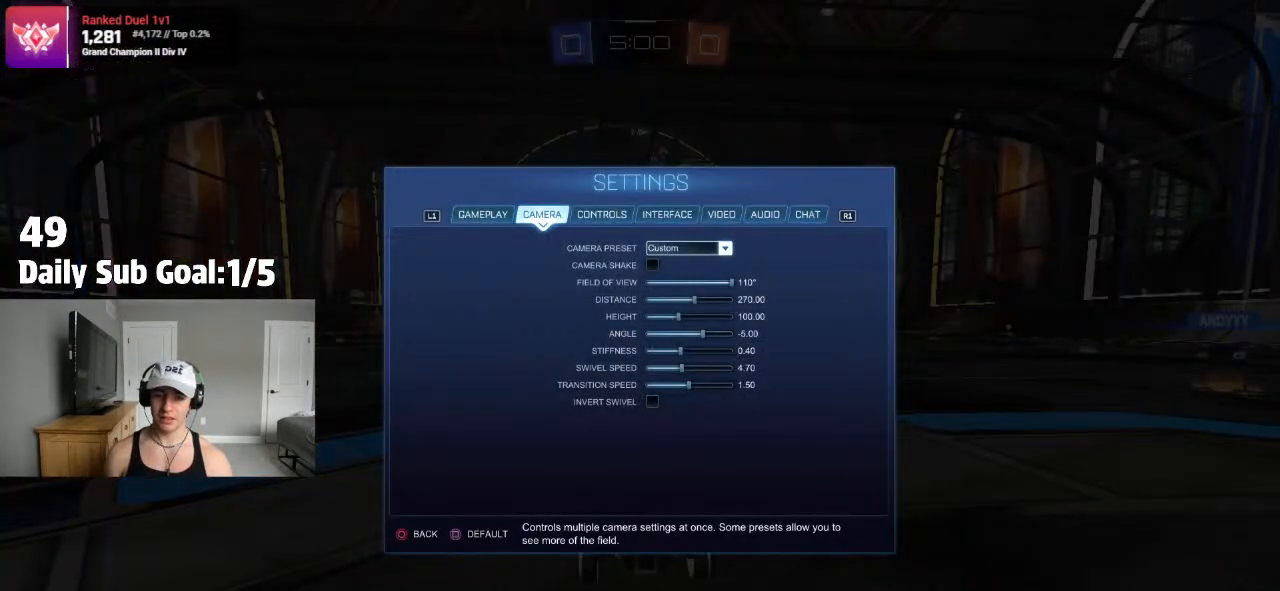
{"dt_ms": 500, "buttons": [], "left_stick": "center", "right_stick": "center", "events": []}
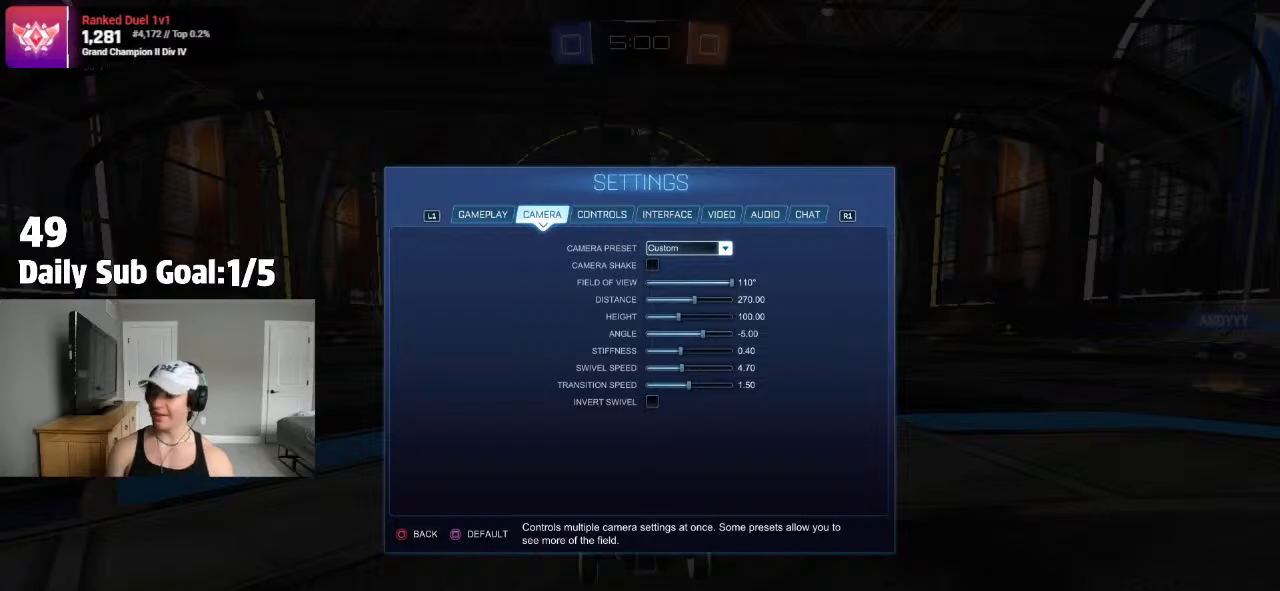
{"dt_ms": 500, "buttons": [], "left_stick": "center", "right_stick": "center", "events": []}
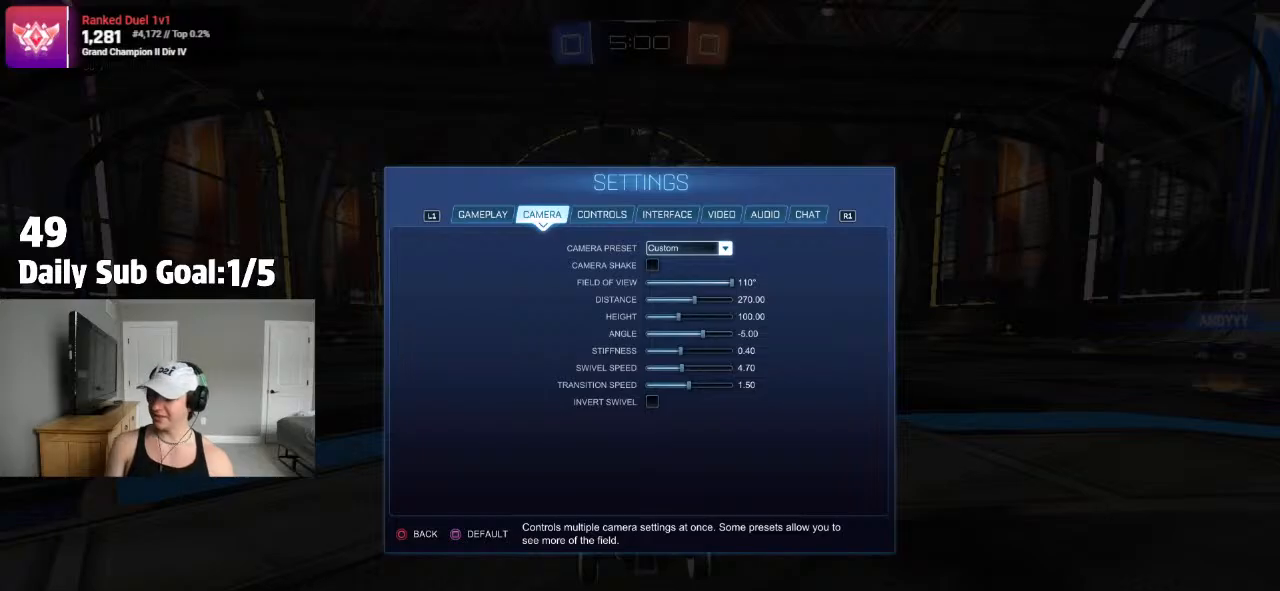
{"dt_ms": 500, "buttons": [], "left_stick": "center", "right_stick": "center", "events": []}
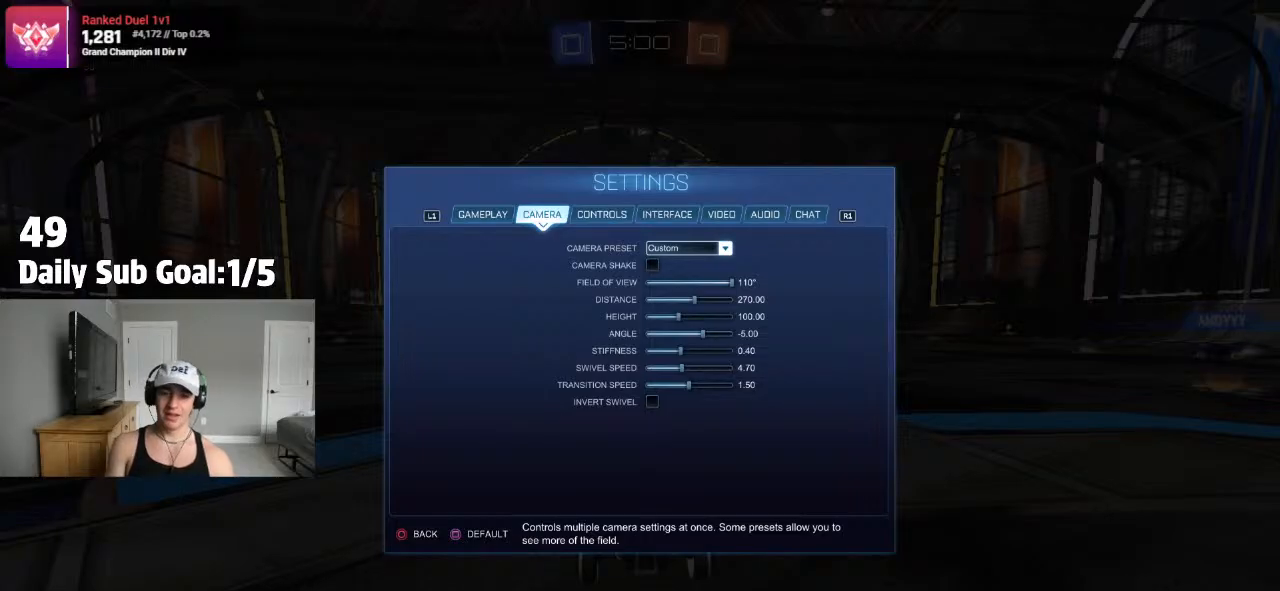
{"dt_ms": 500, "buttons": [], "left_stick": "center", "right_stick": "center", "events": []}
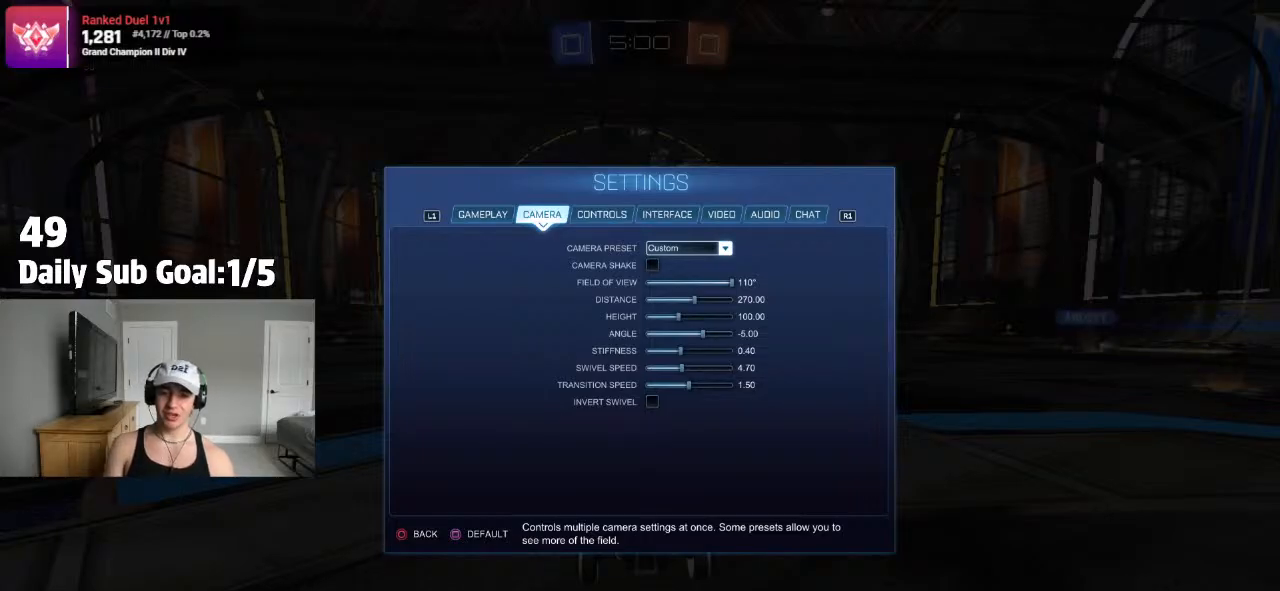
{"dt_ms": 500, "buttons": [], "left_stick": "center", "right_stick": "center", "events": []}
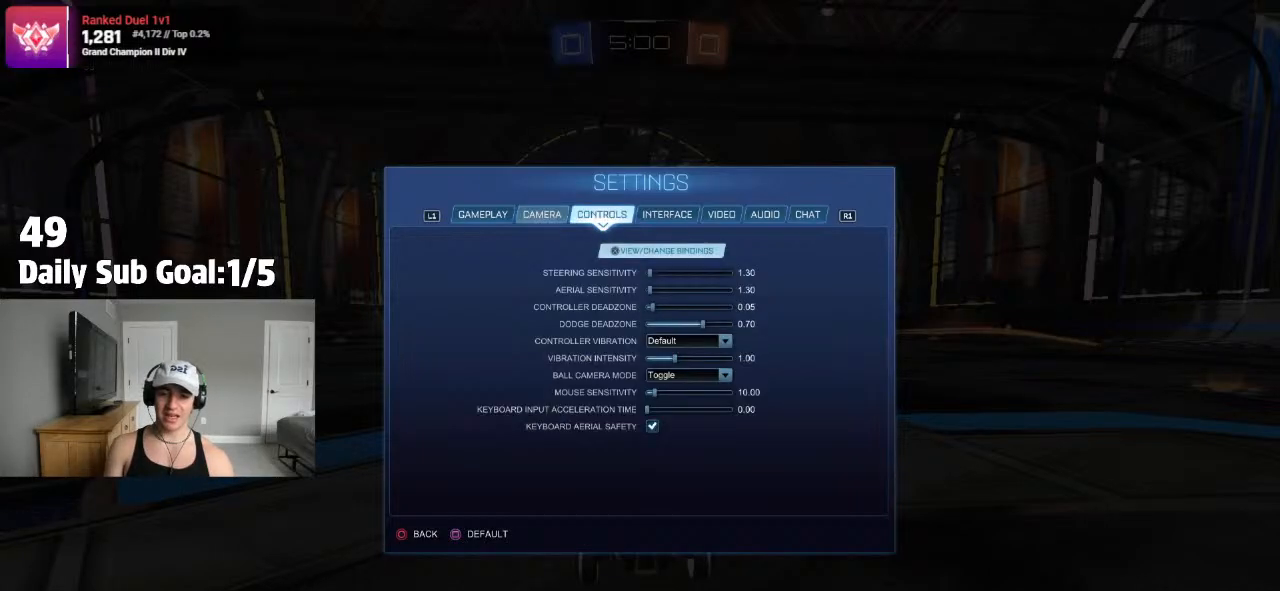
{"dt_ms": 500, "buttons": [], "left_stick": "center", "right_stick": "center", "events": []}
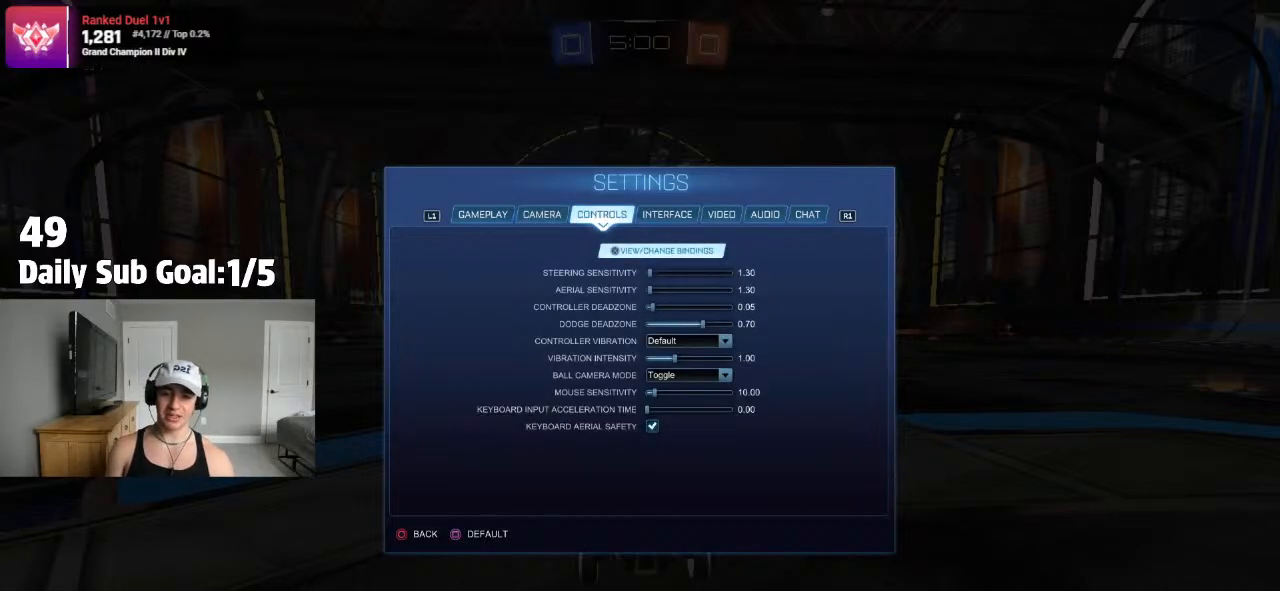
{"dt_ms": 500, "buttons": [], "left_stick": "center", "right_stick": "center", "events": []}
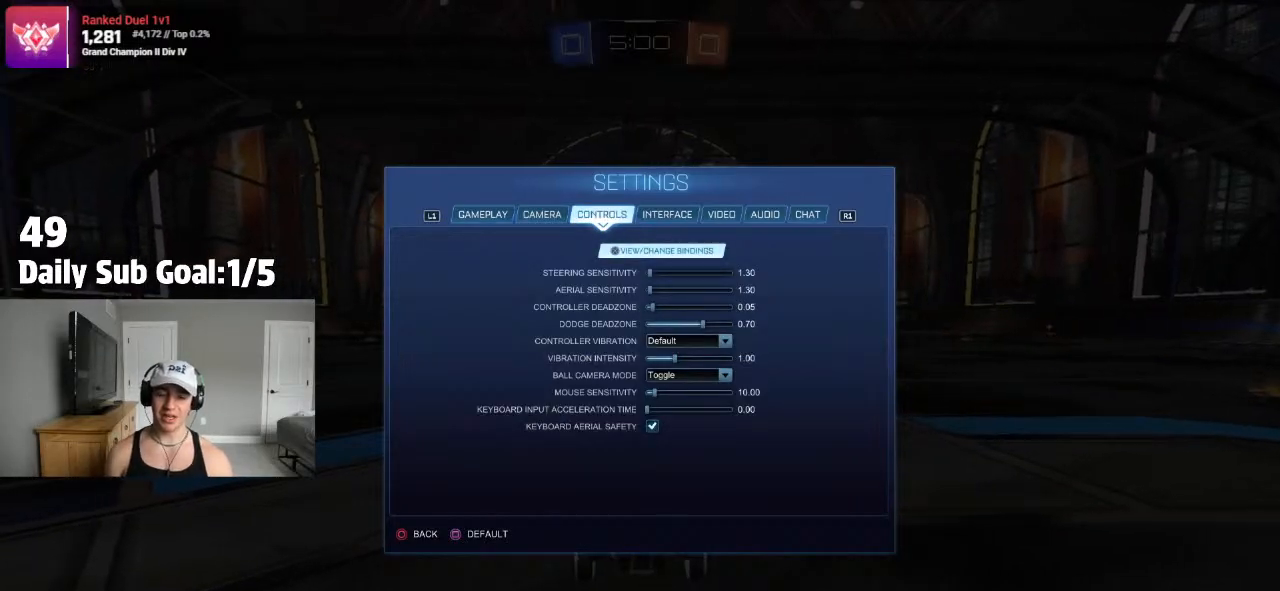
{"dt_ms": 500, "buttons": [], "left_stick": "center", "right_stick": "center", "events": [[317, "CIRCLE", "down"], [367, "CIRCLE", "up"]]}
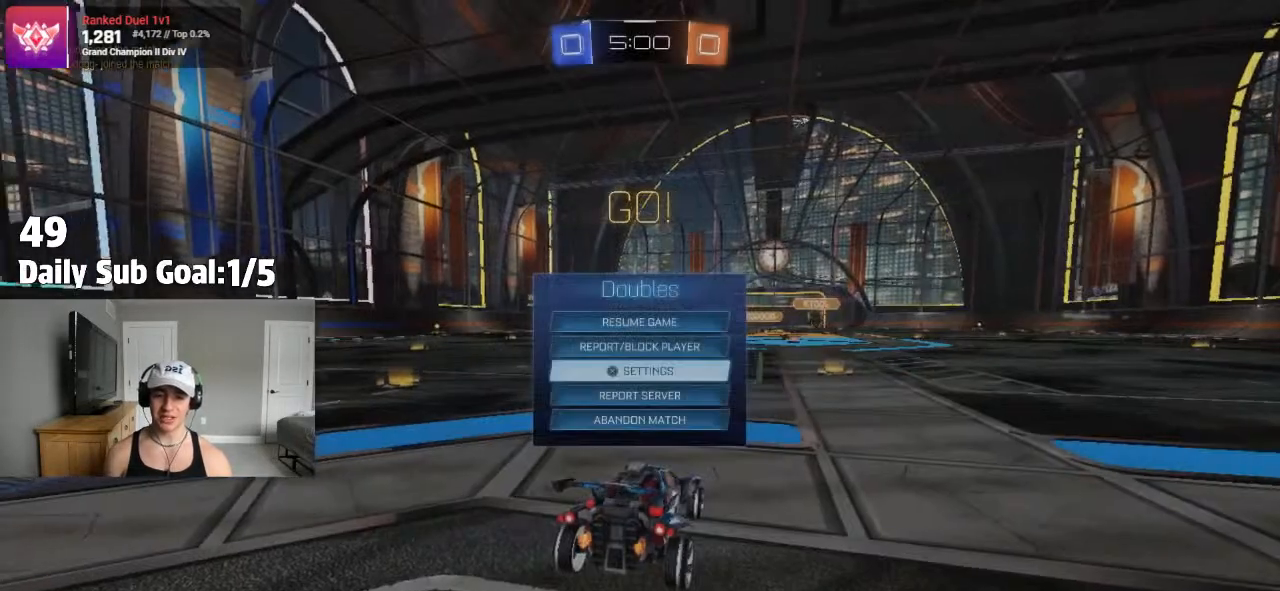
{"dt_ms": 500, "buttons": [], "left_stick": "left", "right_stick": "center", "events": [[150, "CIRCLE", "down"], [217, "CIRCLE", "up"], [283, "left_stick", "left"], [433, "R2", "down"], [500, "R2", "up"]]}
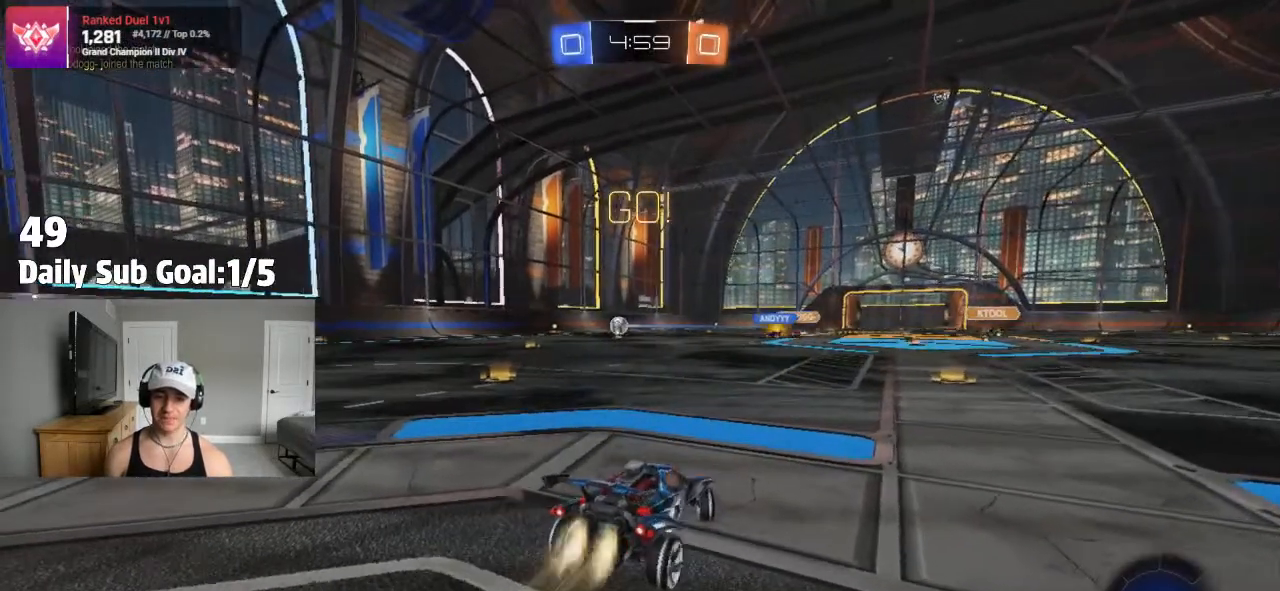
{"dt_ms": 500, "buttons": [], "left_stick": "left", "right_stick": "center", "events": [[150, "R2", "down"], [217, "R2", "up"]]}
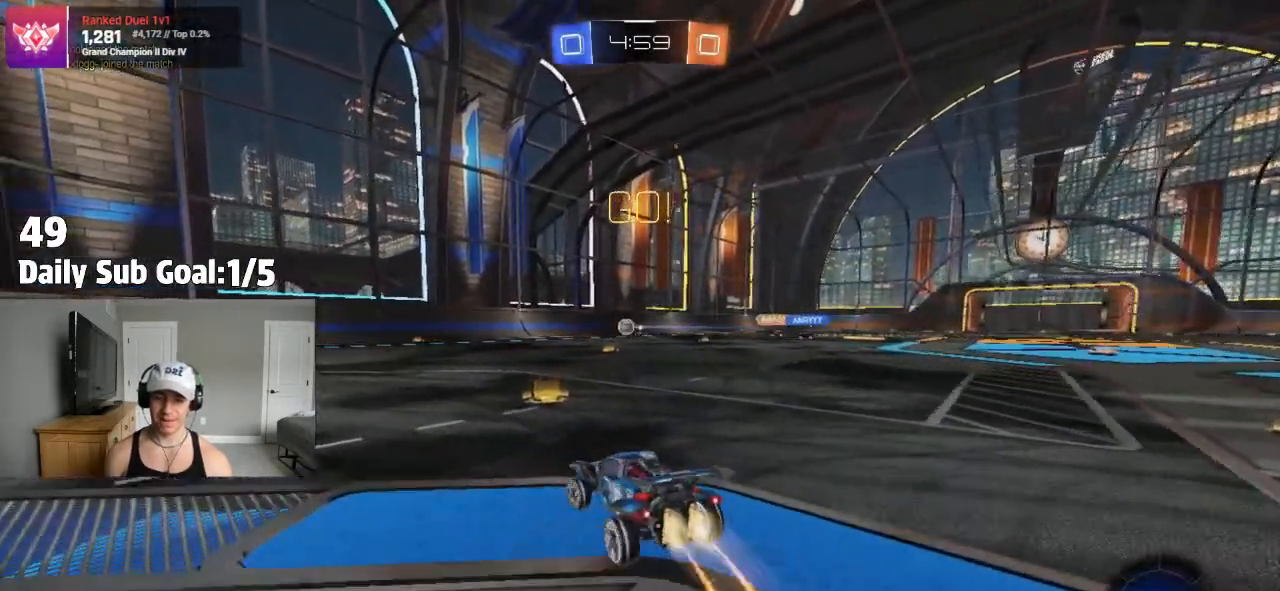
{"dt_ms": 500, "buttons": ["L1", "R2"], "left_stick": "left", "right_stick": "center", "events": [[67, "CROSS", "down"], [117, "CROSS", "up"], [167, "CROSS", "down"], [167, "L1", "down"], [183, "R2", "down"], [250, "CROSS", "up"], [250, "L1", "up"], [250, "left_stick", "down"], [300, "TRIANGLE", "down"], [400, "L1", "down"], [467, "TRIANGLE", "up"], [467, "left_stick", "left"]]}
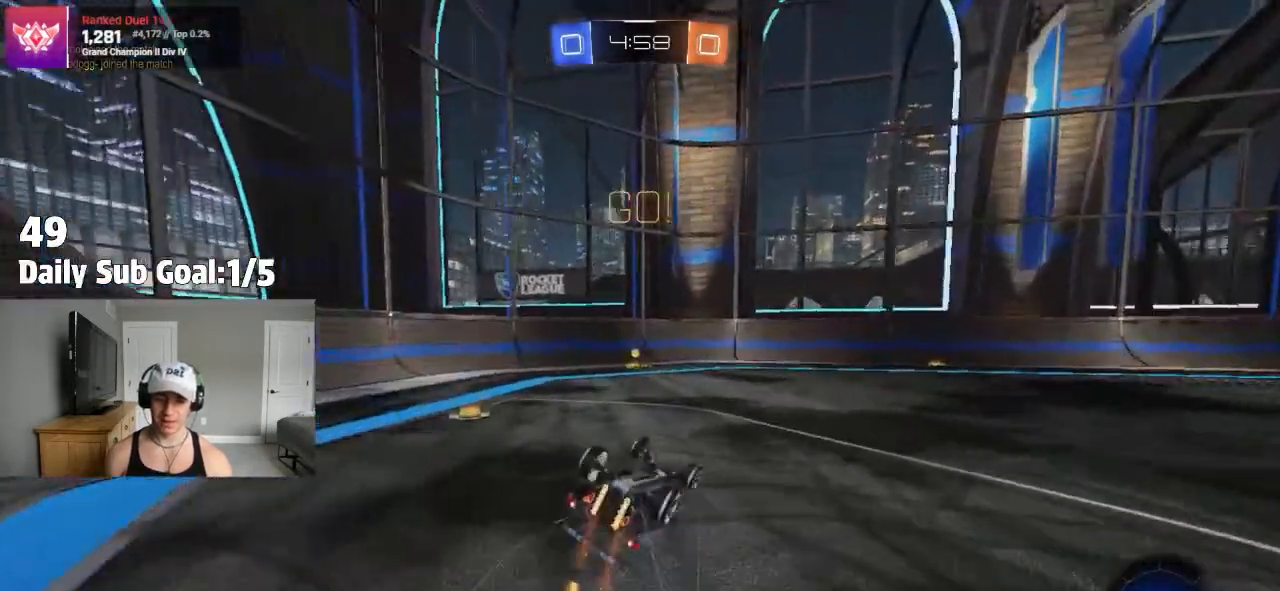
{"dt_ms": 500, "buttons": ["R2"], "left_stick": "center", "right_stick": "center", "events": [[150, "TRIANGLE", "down"], [317, "TRIANGLE", "up"], [383, "L1", "up"], [383, "left_stick", "center"]]}
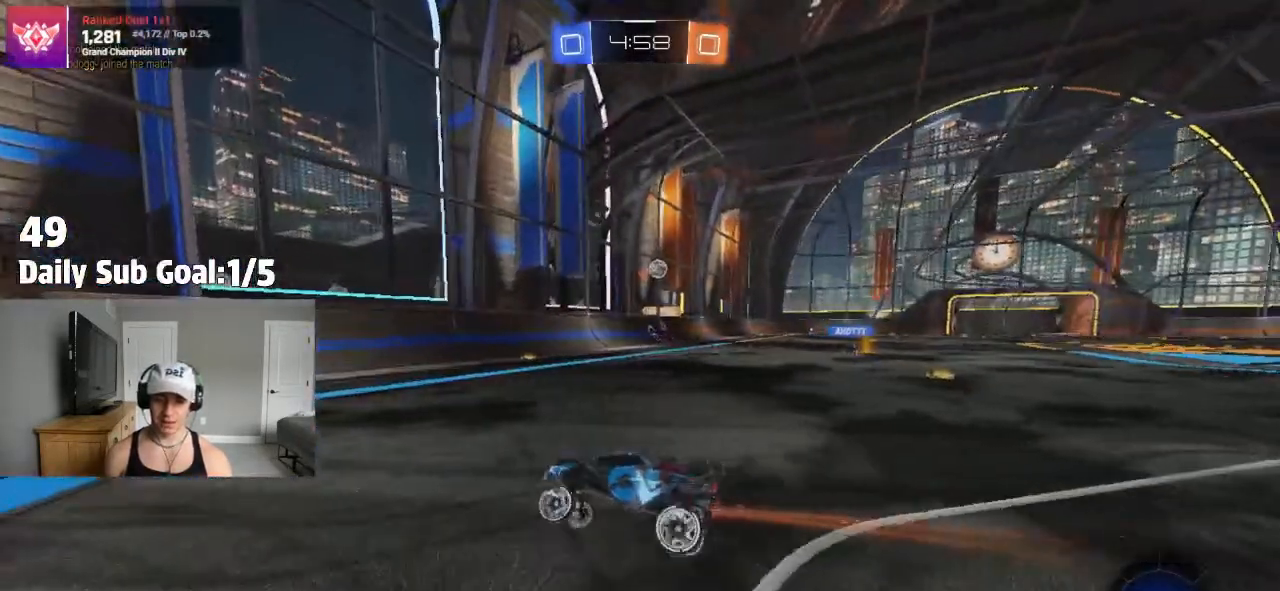
{"dt_ms": 500, "buttons": ["R2"], "left_stick": "left", "right_stick": "center", "events": [[500, "left_stick", "left"]]}
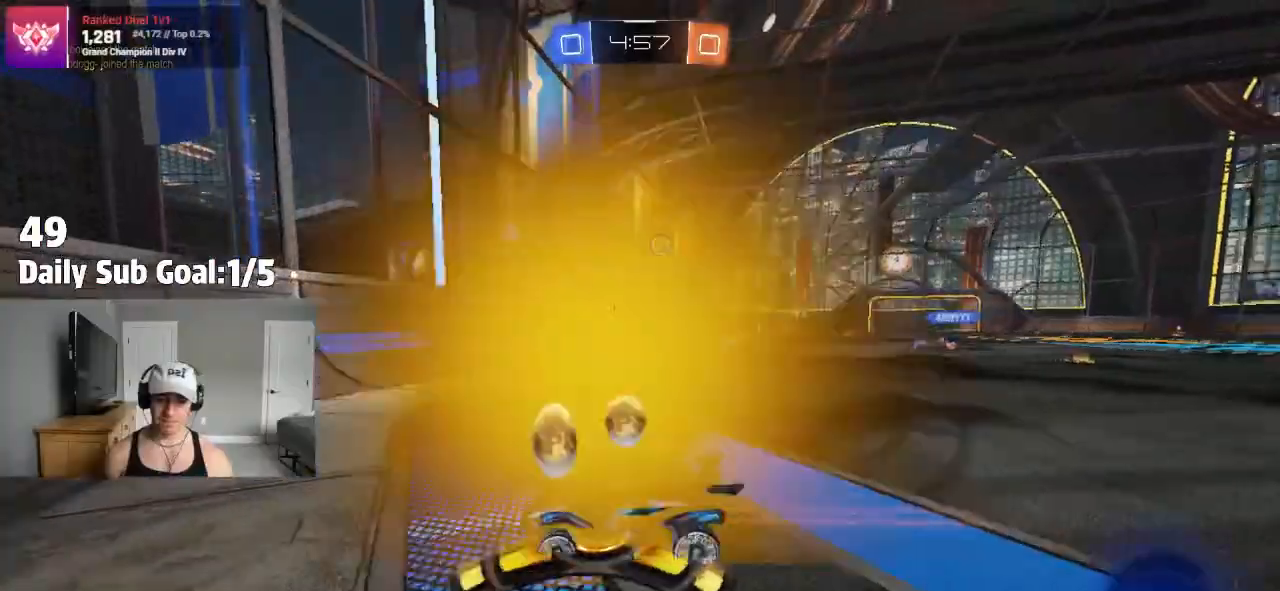
{"dt_ms": 500, "buttons": [], "left_stick": "left", "right_stick": "center", "events": [[117, "left_stick", "center"], [367, "left_stick", "left"], [400, "R2", "up"]]}
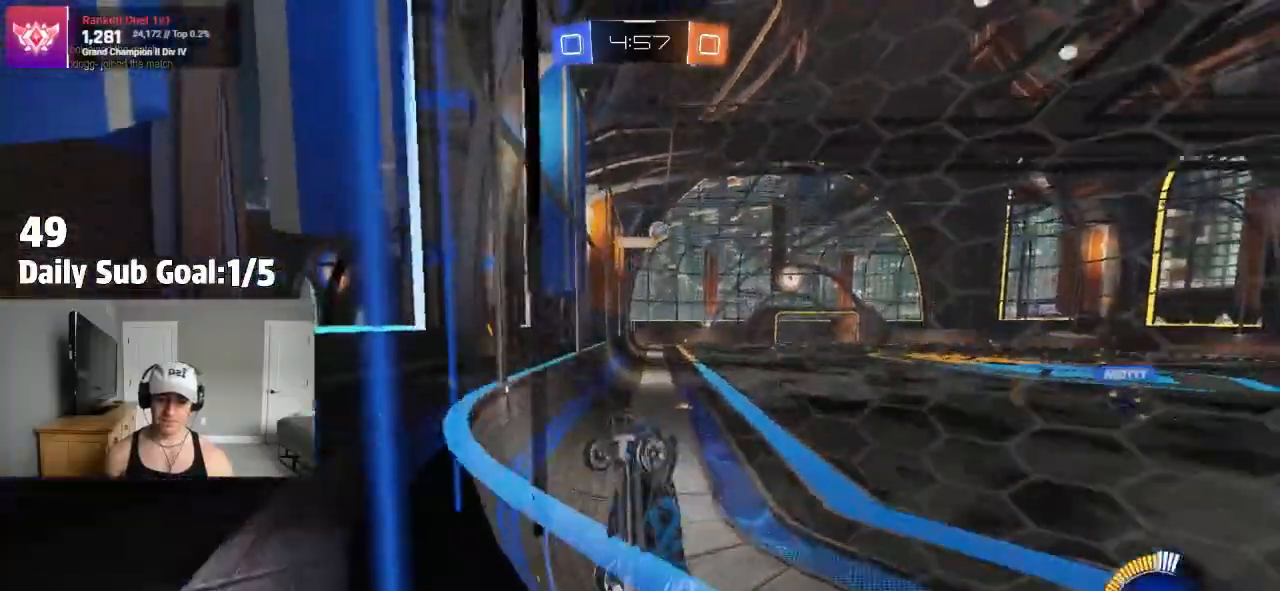
{"dt_ms": 500, "buttons": ["R2"], "left_stick": "center", "right_stick": "center", "events": [[17, "left_stick", "center"], [117, "left_stick", "left"], [233, "R2", "down"], [267, "left_stick", "center"]]}
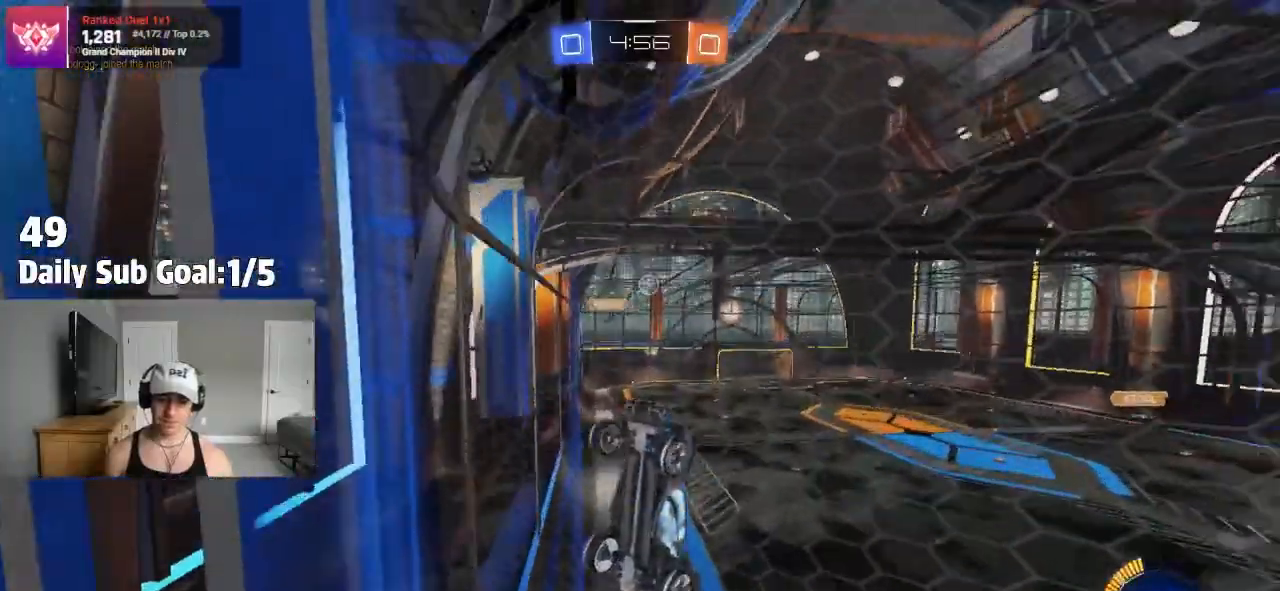
{"dt_ms": 500, "buttons": ["R2"], "left_stick": "right", "right_stick": "center", "events": [[500, "left_stick", "right"]]}
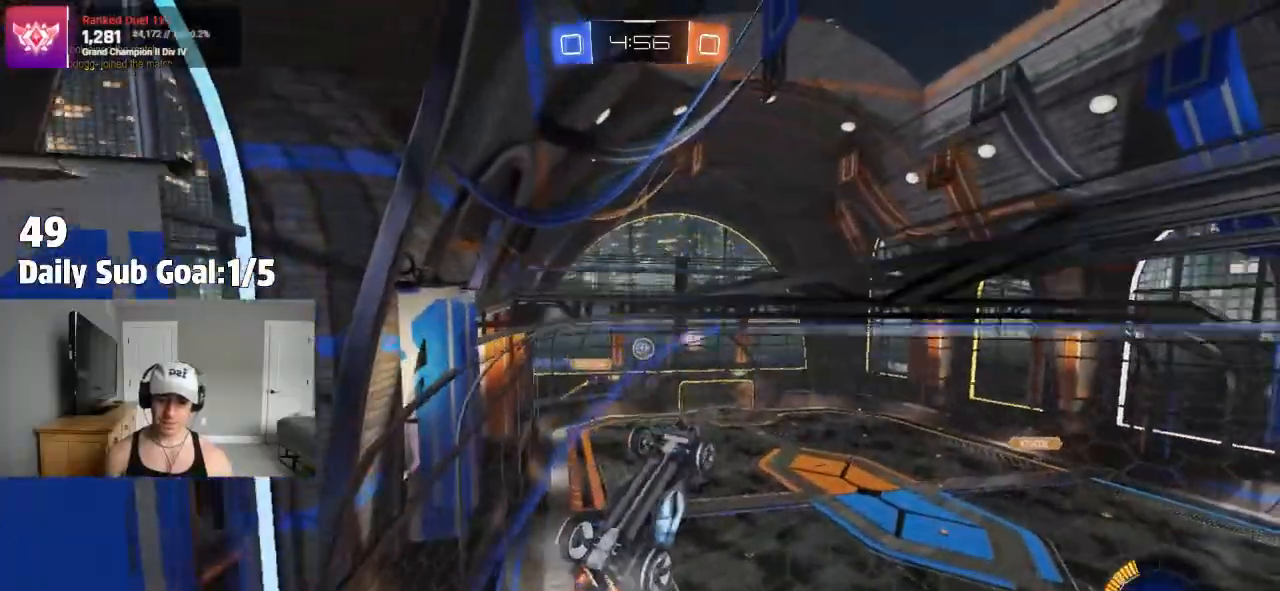
{"dt_ms": 500, "buttons": ["R2"], "left_stick": "center", "right_stick": "center", "events": [[167, "left_stick", "center"], [233, "left_stick", "left"], [283, "R2", "up"], [333, "R2", "down"], [450, "left_stick", "center"]]}
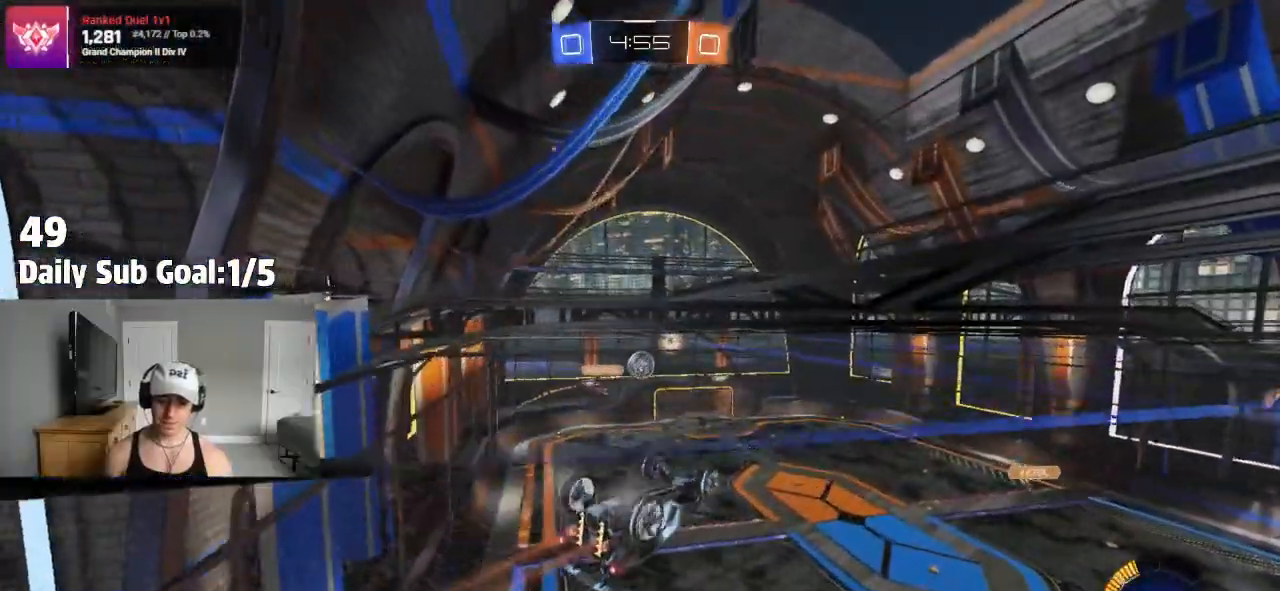
{"dt_ms": 500, "buttons": ["R2"], "left_stick": "up-right", "right_stick": "center", "events": [[100, "R2", "up"], [200, "R2", "down"], [317, "left_stick", "up-right"]]}
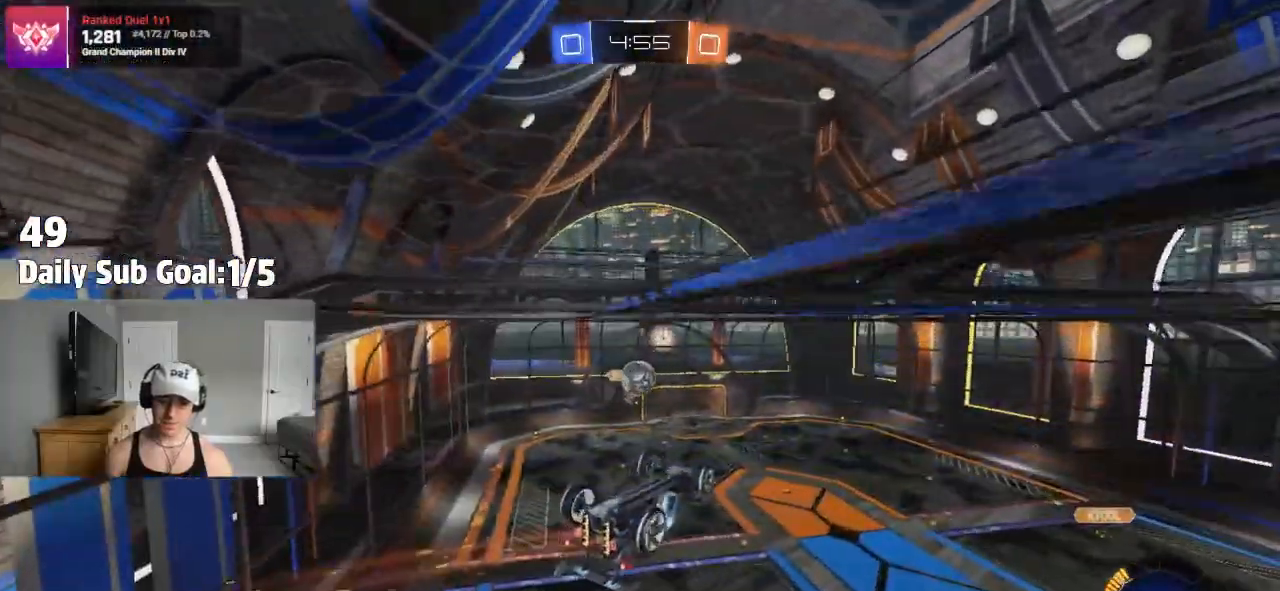
{"dt_ms": 500, "buttons": ["R2"], "left_stick": "down-left", "right_stick": "center", "events": [[50, "left_stick", "right"], [167, "left_stick", "center"], [267, "left_stick", "down-left"], [317, "R2", "up"], [433, "R2", "down"]]}
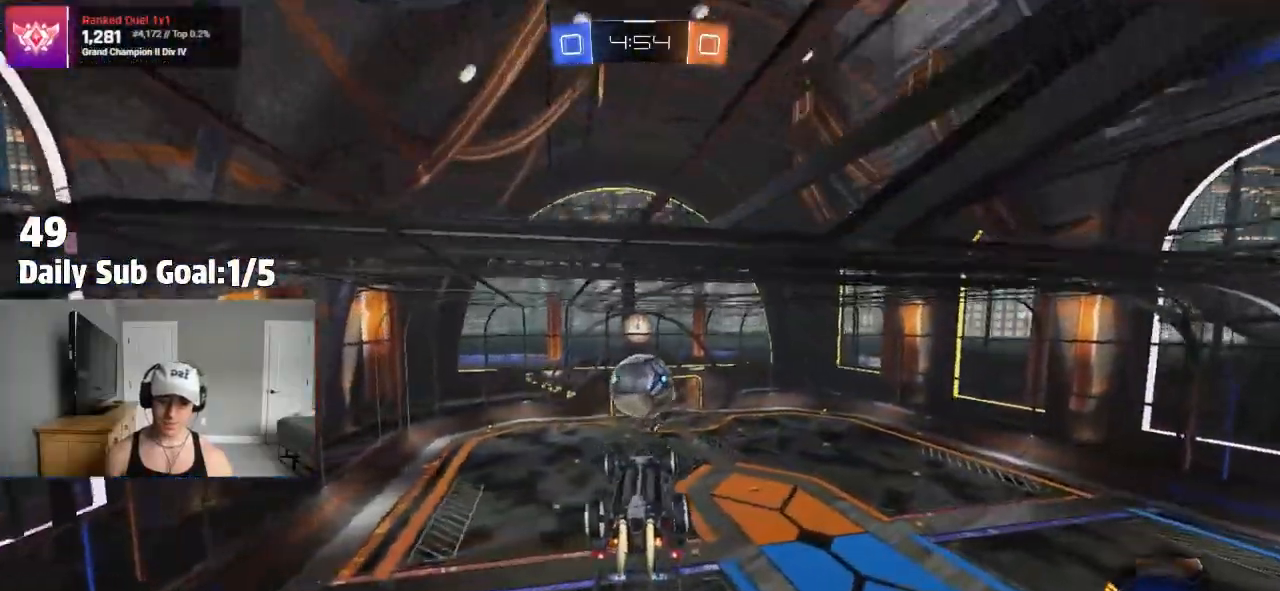
{"dt_ms": 500, "buttons": [], "left_stick": "down", "right_stick": "center", "events": [[17, "left_stick", "center"], [133, "R2", "up"], [150, "left_stick", "up"], [200, "CROSS", "down"], [267, "L3", "down"], [300, "left_stick", "down"], [450, "L3", "up"], [483, "CROSS", "up"]]}
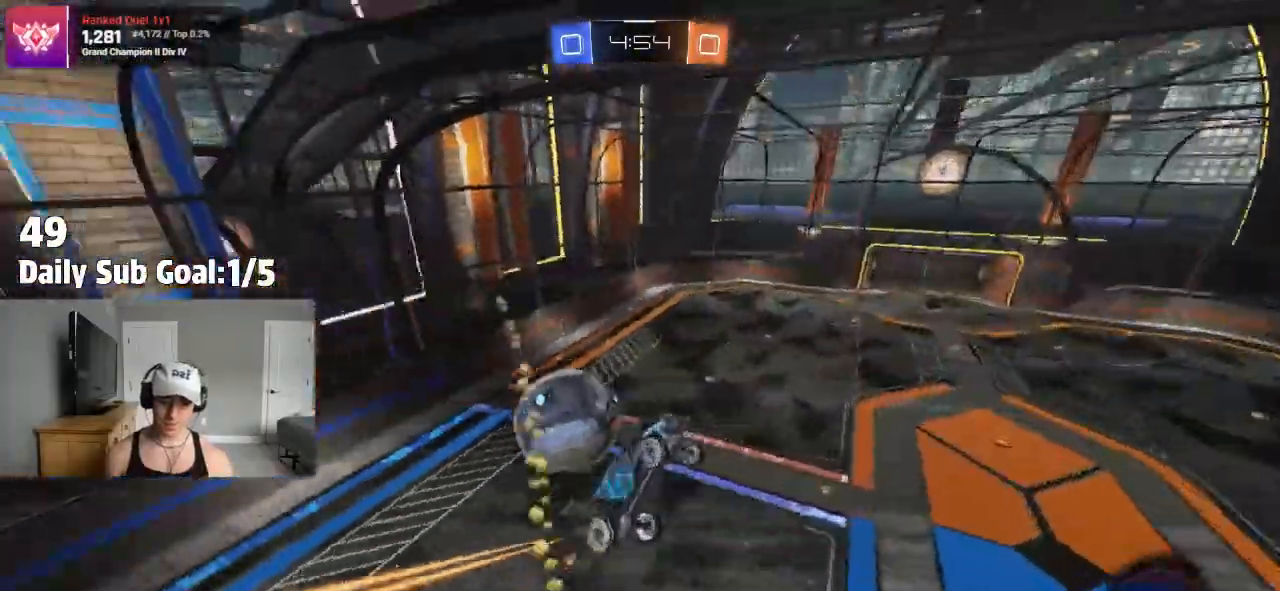
{"dt_ms": 500, "buttons": ["SQUARE", "R2"], "left_stick": "down-right", "right_stick": "center", "events": [[150, "left_stick", "left"], [233, "left_stick", "up"], [300, "R2", "down"], [300, "left_stick", "up-right"], [400, "SQUARE", "down"], [467, "left_stick", "down-right"]]}
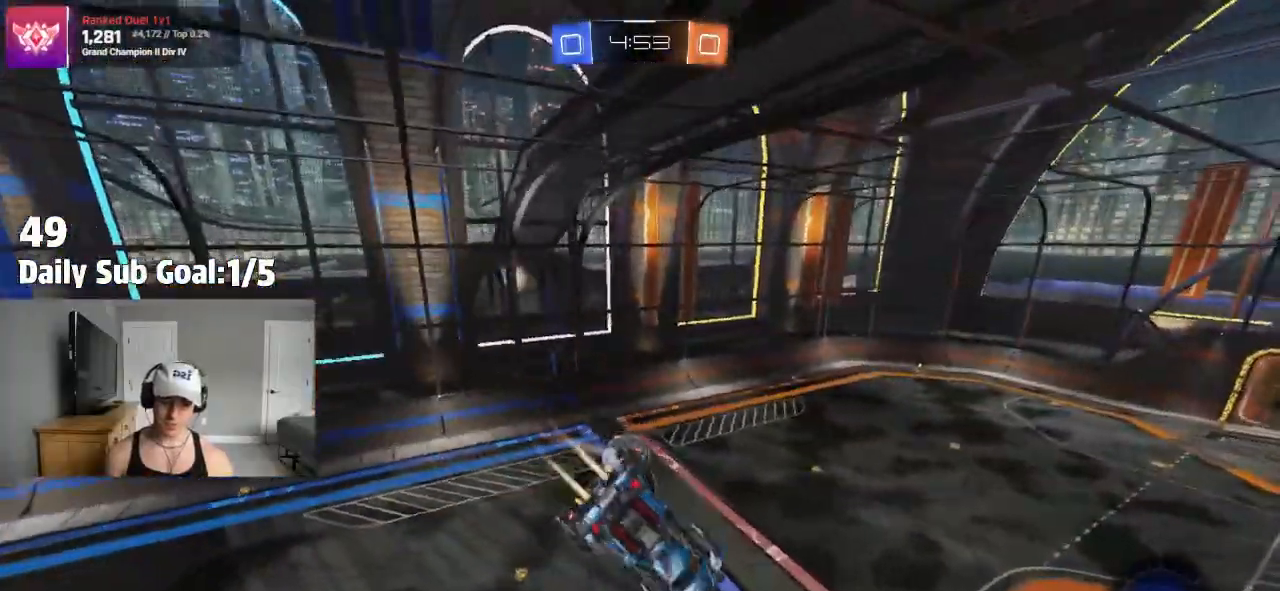
{"dt_ms": 500, "buttons": ["SQUARE", "R2"], "left_stick": "up-right", "right_stick": "center", "events": [[50, "left_stick", "down"], [333, "left_stick", "left"], [433, "left_stick", "up-right"]]}
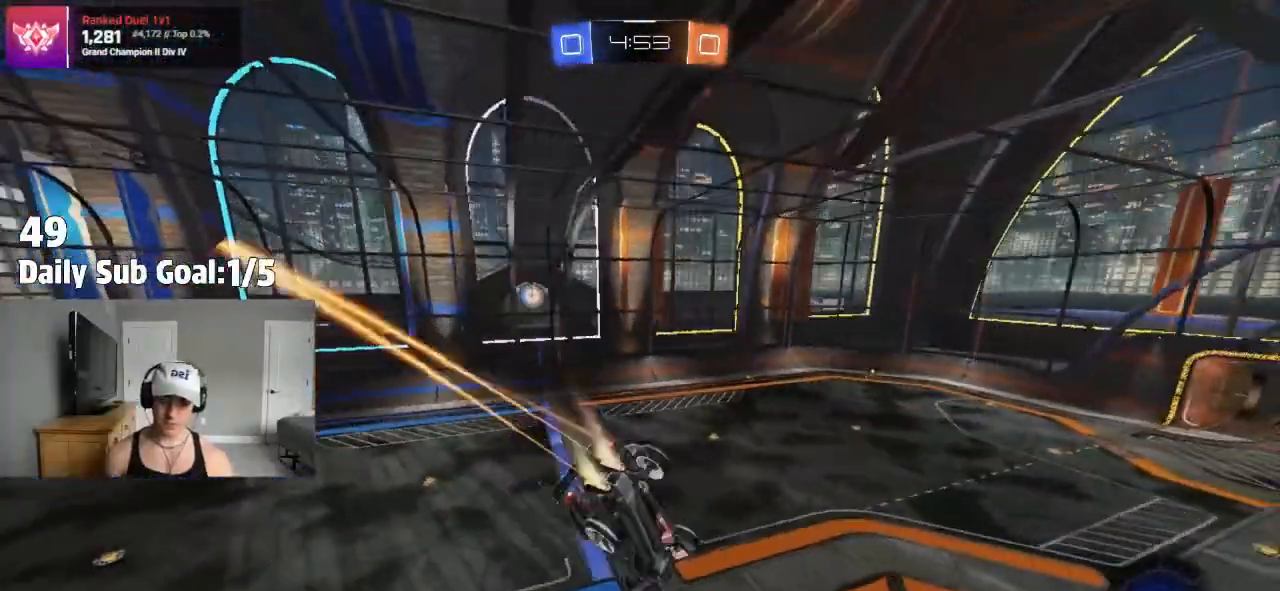
{"dt_ms": 1000, "buttons": ["TRIANGLE", "R2"], "left_stick": "center", "right_stick": "center"}
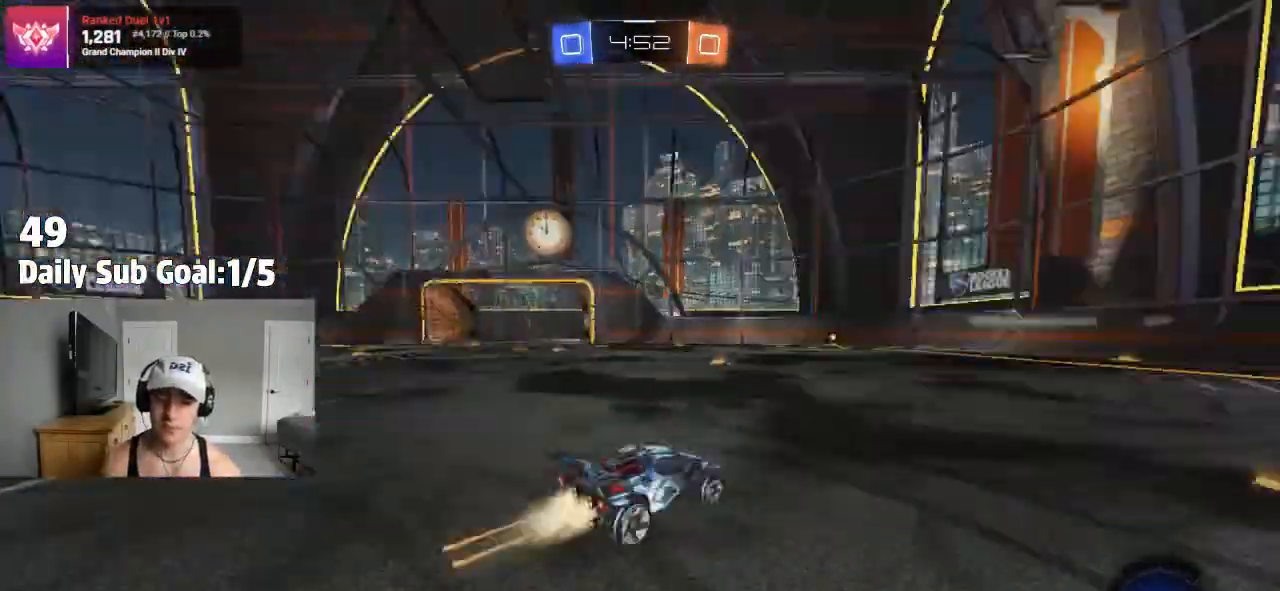
{"dt_ms": 500, "buttons": ["R2"], "left_stick": "left", "right_stick": "center", "events": [[167, "TRIANGLE", "up"], [467, "left_stick", "left"]]}
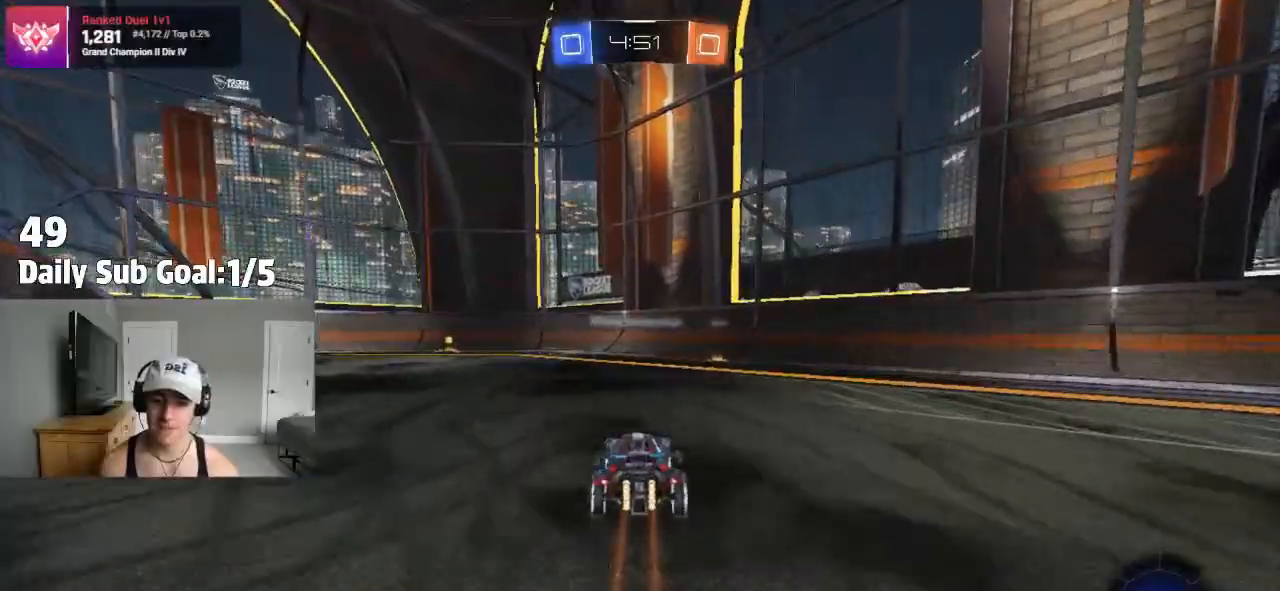
{"dt_ms": 500, "buttons": ["R2"], "left_stick": "left", "right_stick": "center", "events": [[50, "TRIANGLE", "down"], [117, "left_stick", "center"], [200, "TRIANGLE", "up"], [483, "left_stick", "left"]]}